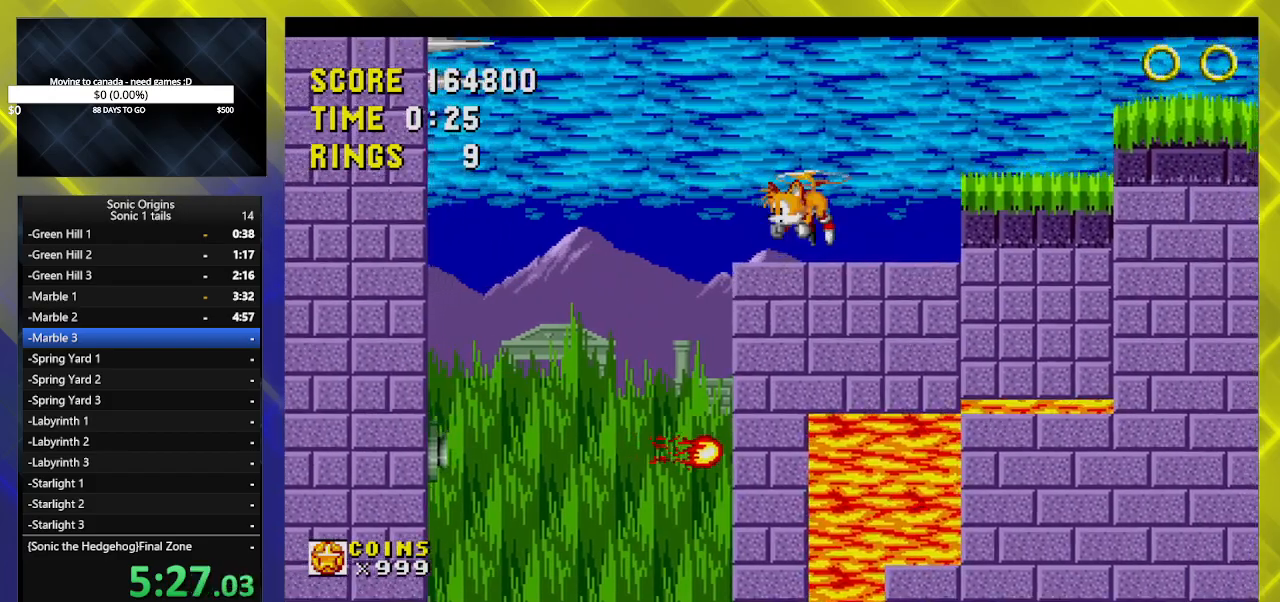
Gameplay with a controller (Xbox layout); each line is a JSON object with the inputs held at the frame after it. "events" lists button and stick changes between this image and that frame as [ms after this image, input, new state], when the widget could be followed in between. Not read: left_stick right_stick.
{"buttons": [], "events": [[200, "DPAD_LEFT", "up"]]}
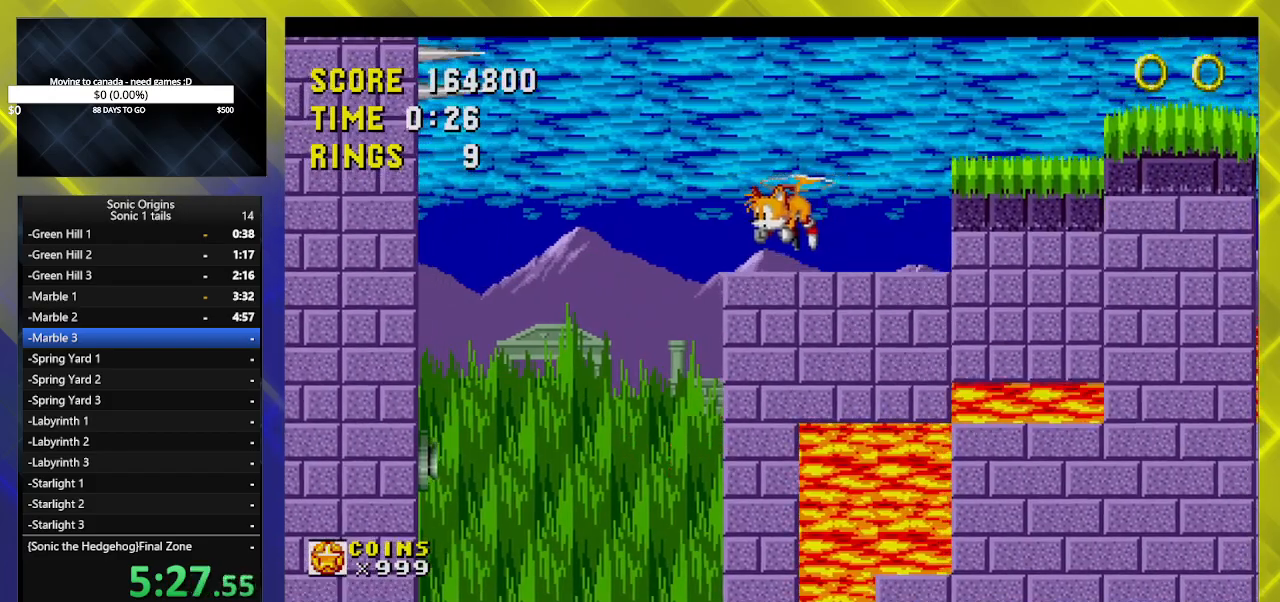
{"buttons": ["A", "DPAD_RIGHT"], "events": [[83, "DPAD_RIGHT", "down"], [183, "DPAD_RIGHT", "up"], [250, "DPAD_RIGHT", "down"], [483, "A", "down"]]}
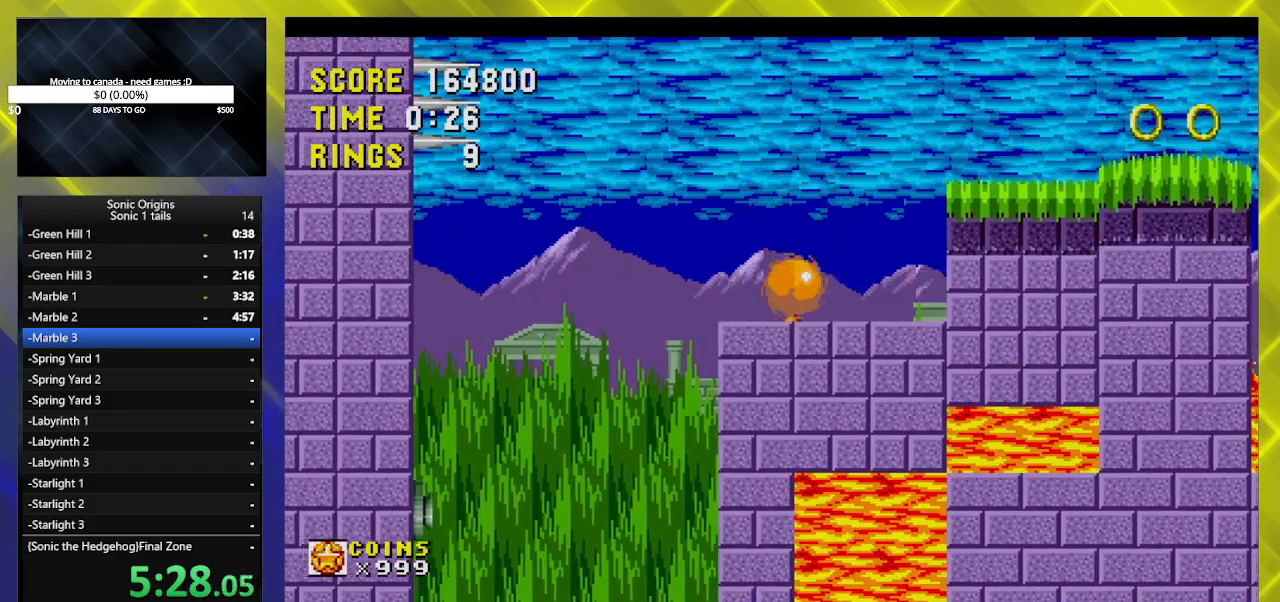
{"buttons": ["A", "DPAD_RIGHT"], "events": []}
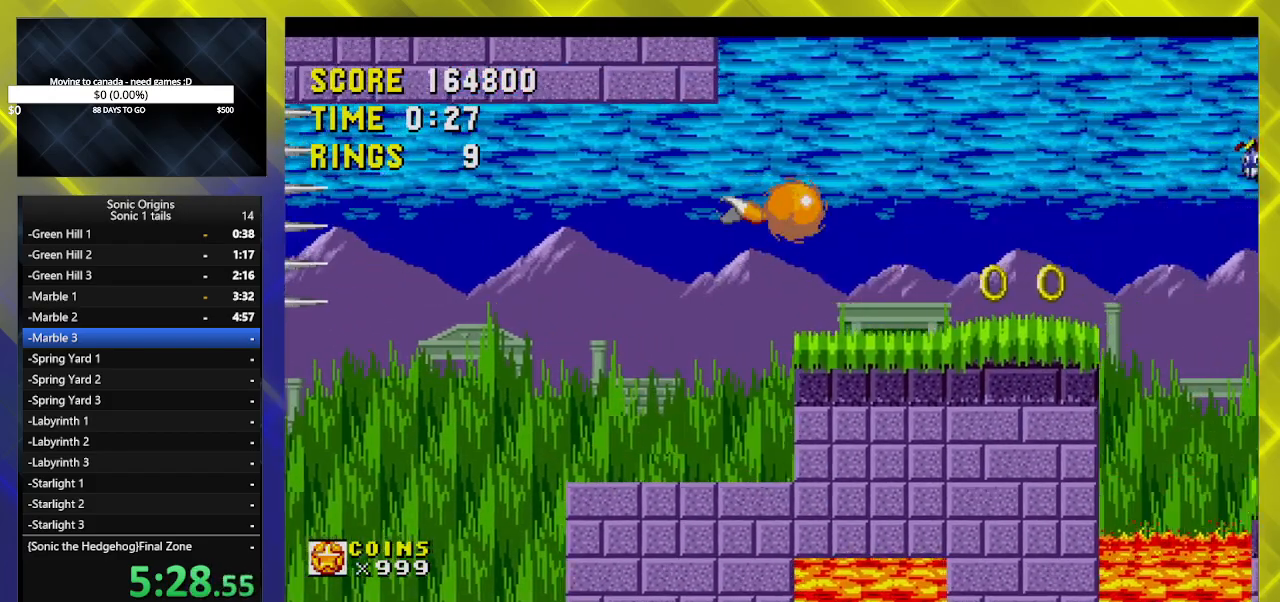
{"buttons": [], "events": [[183, "DPAD_RIGHT", "up"], [317, "A", "up"], [333, "DPAD_LEFT", "down"], [500, "DPAD_LEFT", "up"]]}
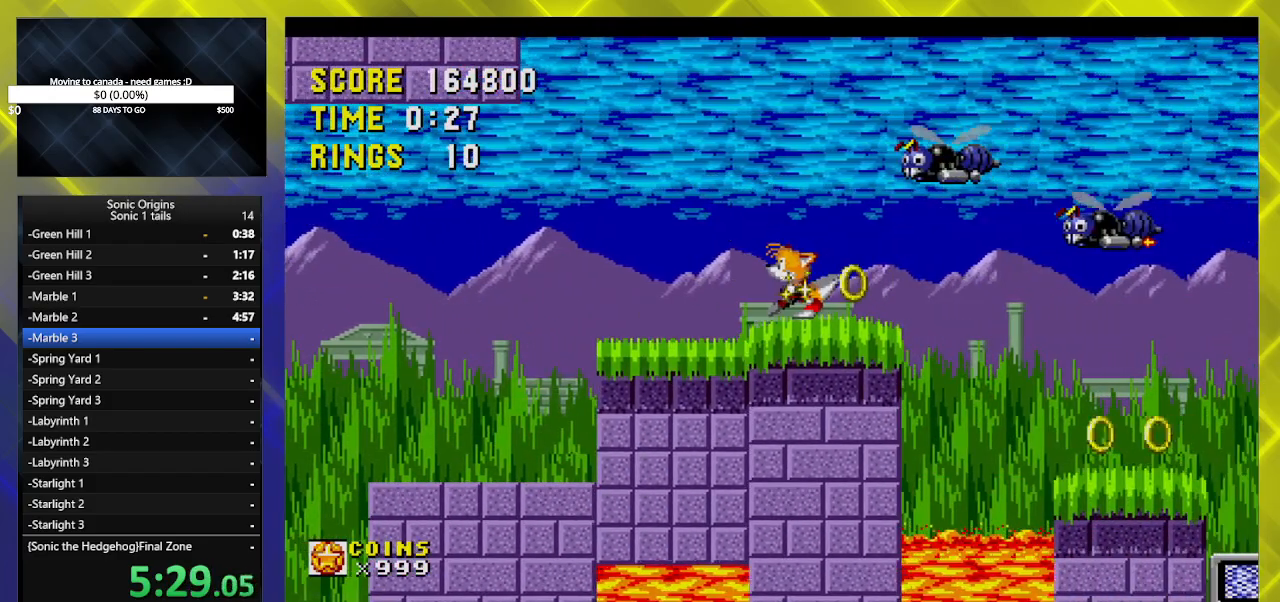
{"buttons": ["B", "DPAD_DOWN"], "events": [[17, "DPAD_RIGHT", "down"], [67, "DPAD_RIGHT", "up"], [200, "DPAD_DOWN", "down"], [283, "B", "down"], [317, "B", "up"], [333, "A", "down"], [383, "A", "up"], [417, "B", "down"]]}
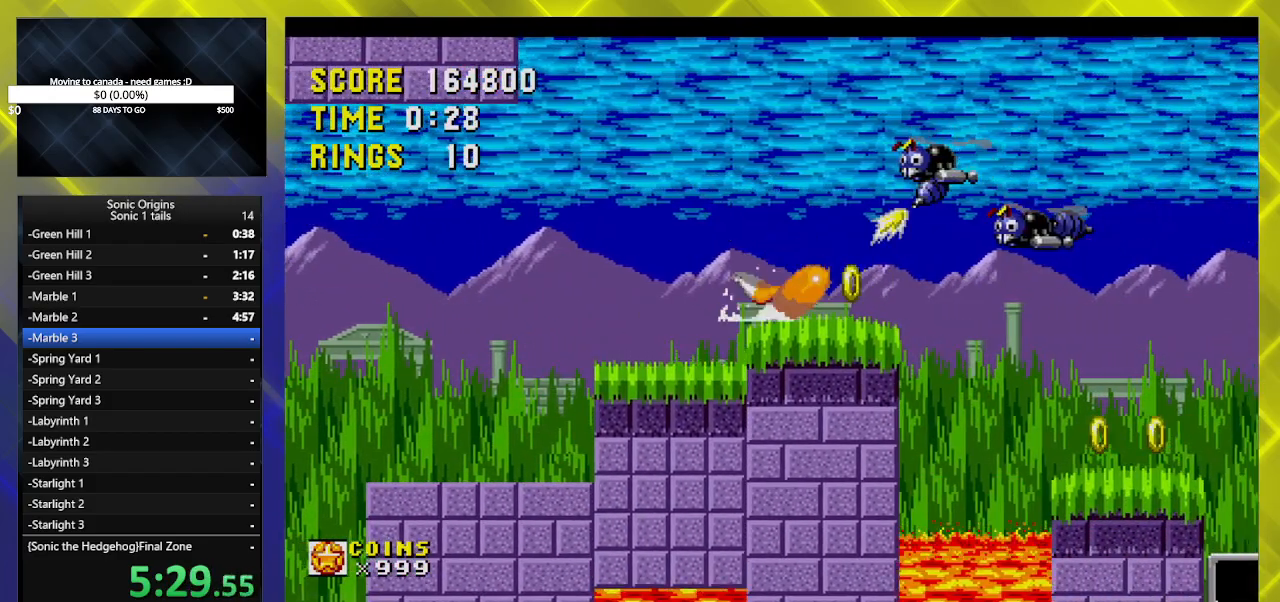
{"buttons": ["DPAD_DOWN"], "events": [[17, "A", "down"], [17, "DPAD_RIGHT", "down"], [33, "DPAD_DOWN", "up"], [50, "B", "up"], [150, "A", "up"], [183, "DPAD_RIGHT", "up"], [283, "DPAD_DOWN", "down"]]}
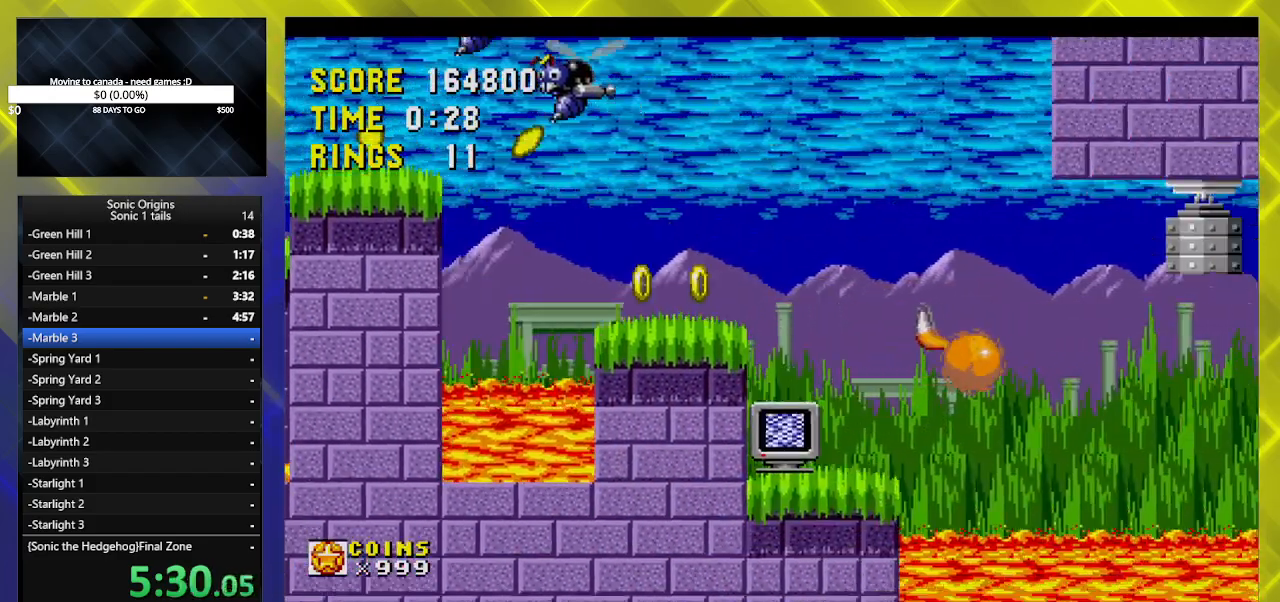
{"buttons": ["DPAD_DOWN"], "events": []}
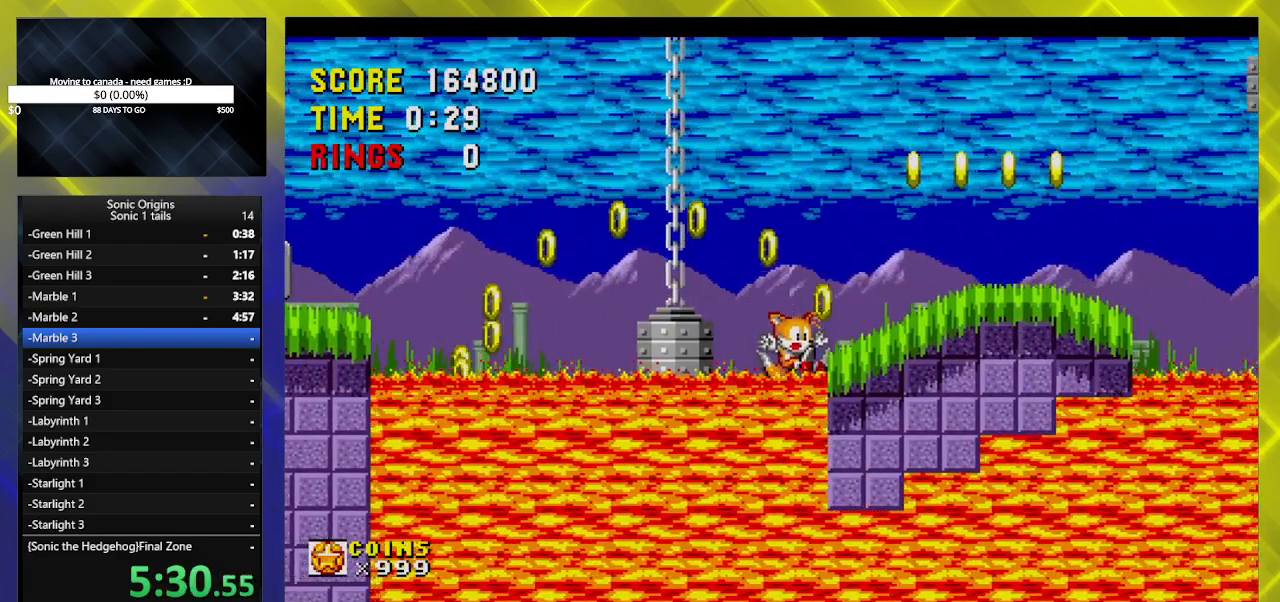
{"buttons": ["DPAD_RIGHT"], "events": [[83, "DPAD_DOWN", "up"], [133, "A", "down"], [133, "DPAD_RIGHT", "down"], [250, "A", "up"]]}
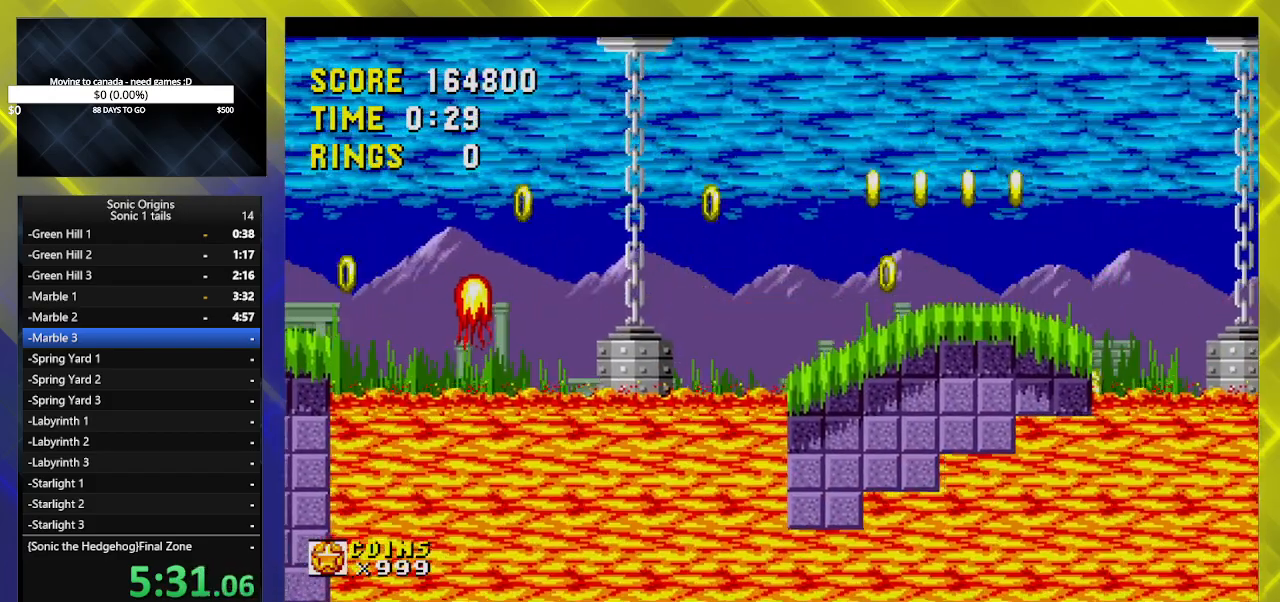
{"buttons": ["DPAD_RIGHT"], "events": []}
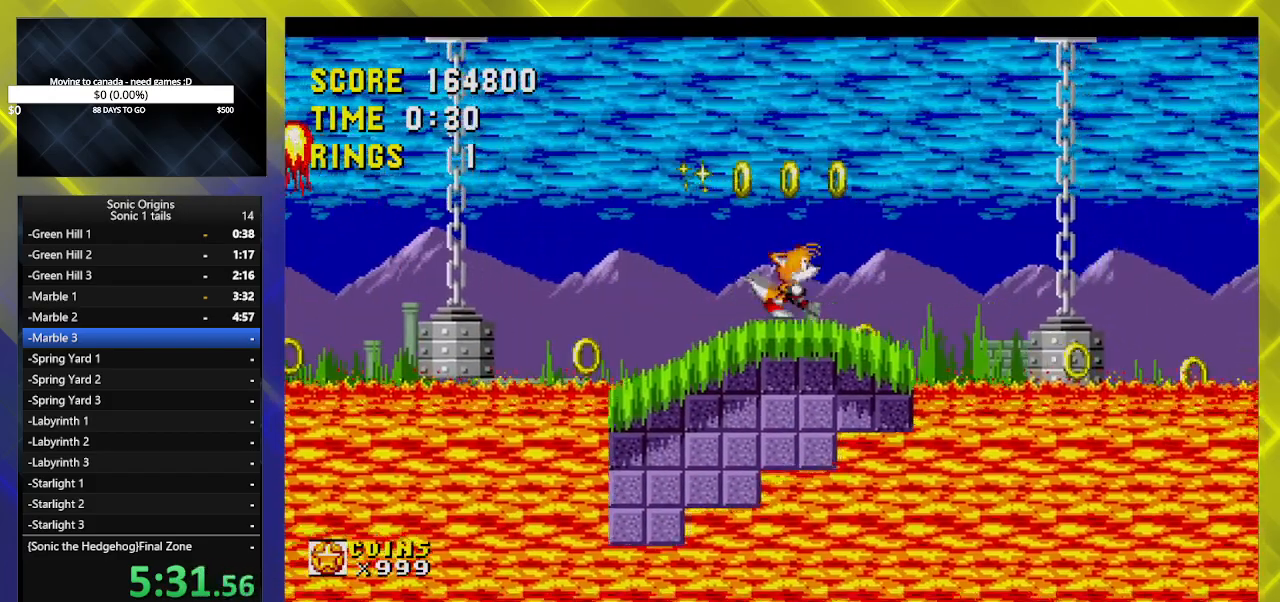
{"buttons": ["DPAD_RIGHT"], "events": [[17, "A", "down"], [417, "A", "up"]]}
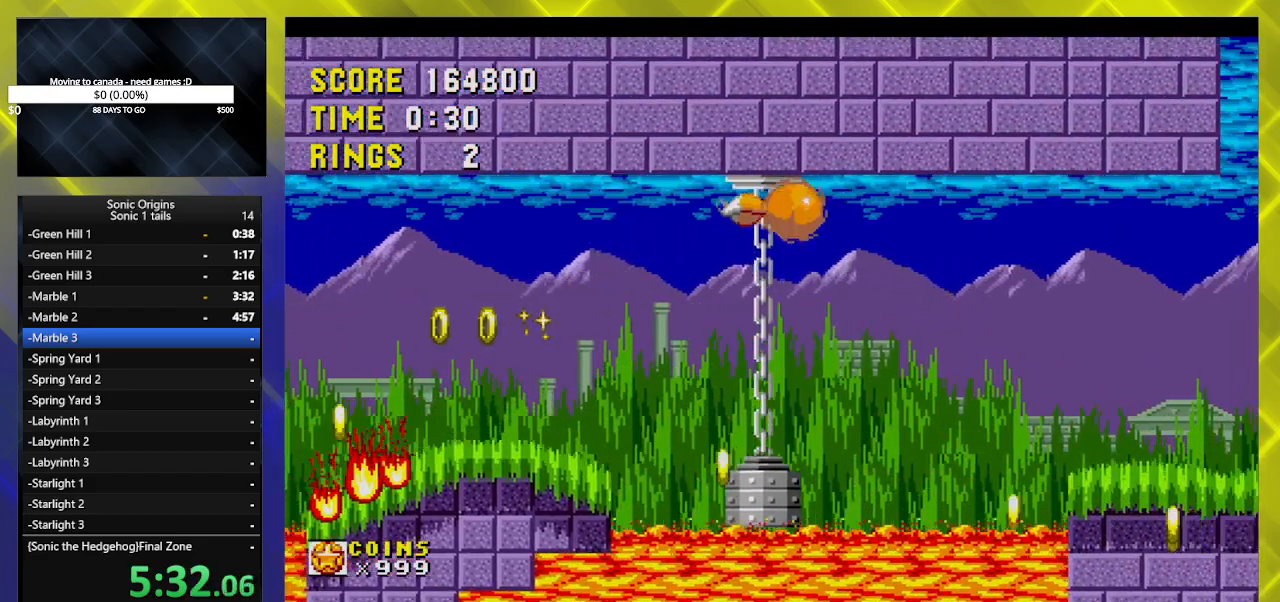
{"buttons": ["DPAD_RIGHT"], "events": []}
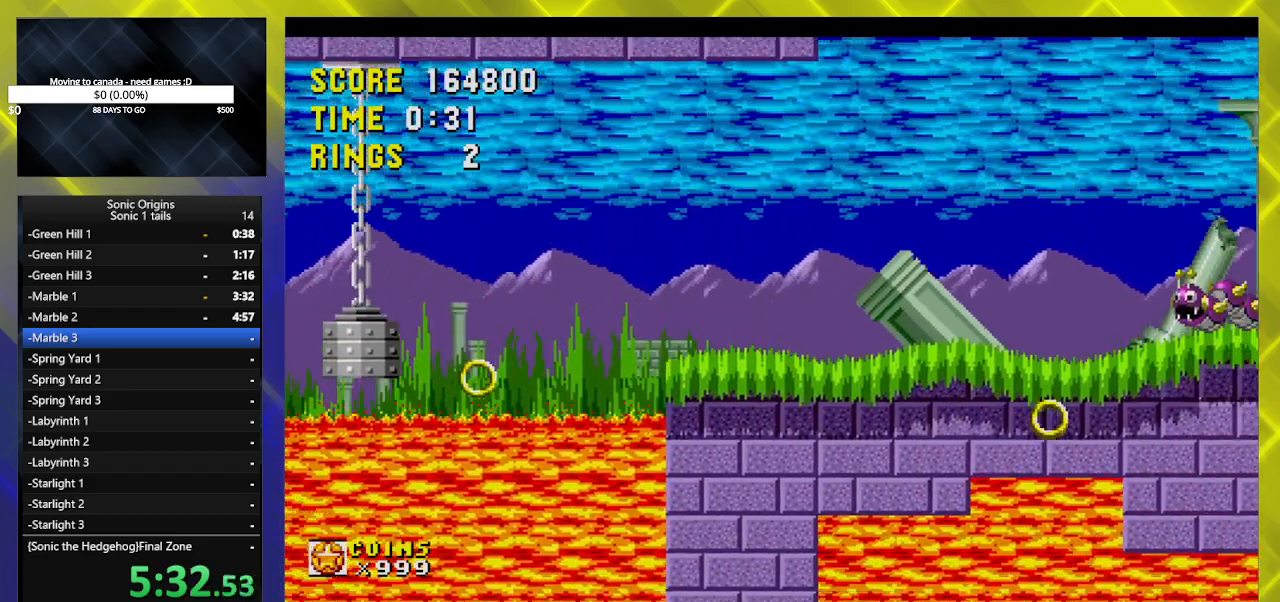
{"buttons": ["DPAD_DOWN"], "events": [[200, "DPAD_DOWN", "down"], [233, "DPAD_RIGHT", "up"]]}
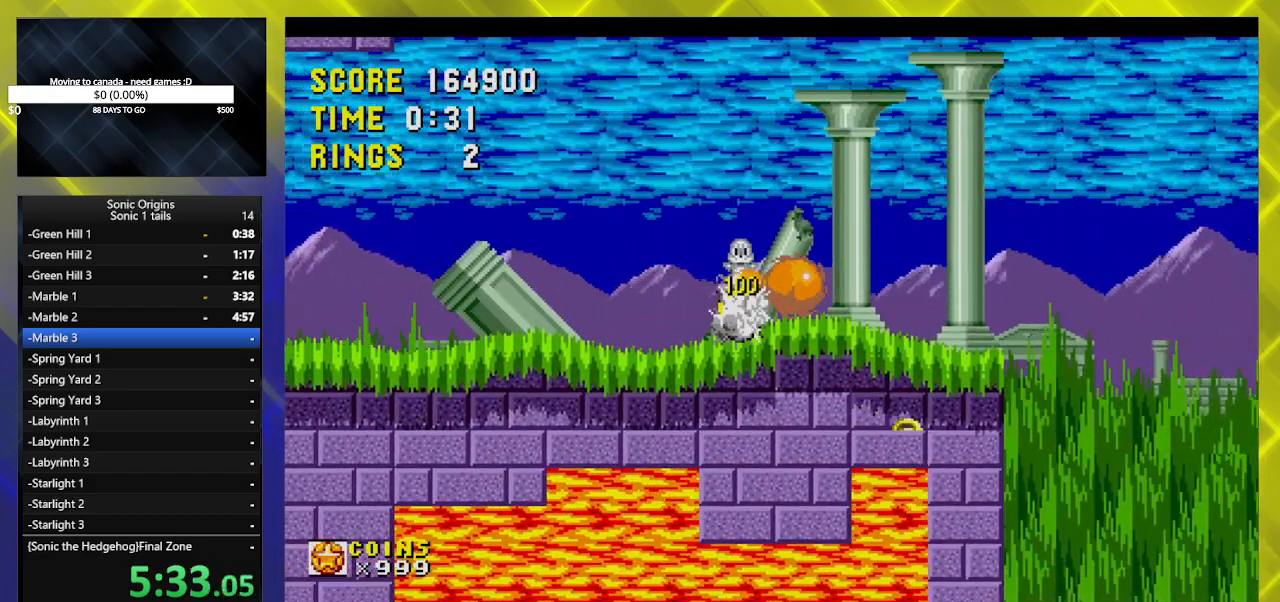
{"buttons": ["A", "DPAD_RIGHT"], "events": [[200, "DPAD_RIGHT", "down"], [217, "A", "down"], [250, "DPAD_DOWN", "up"]]}
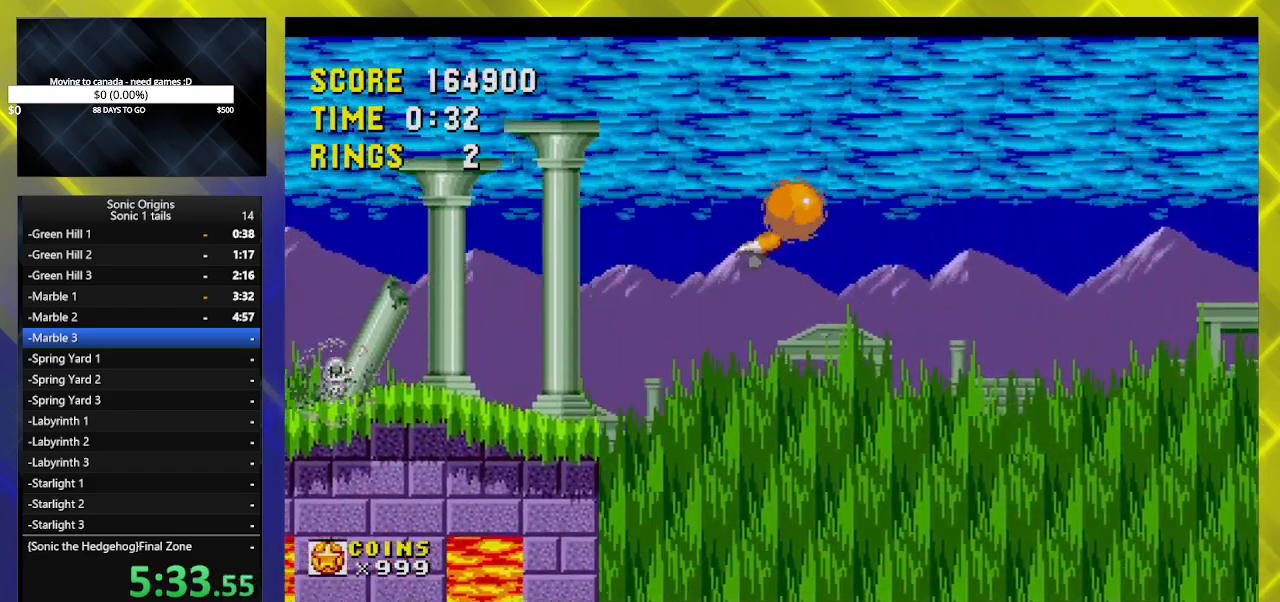
{"buttons": ["DPAD_RIGHT"], "events": [[133, "A", "up"], [283, "A", "down"], [433, "A", "up"]]}
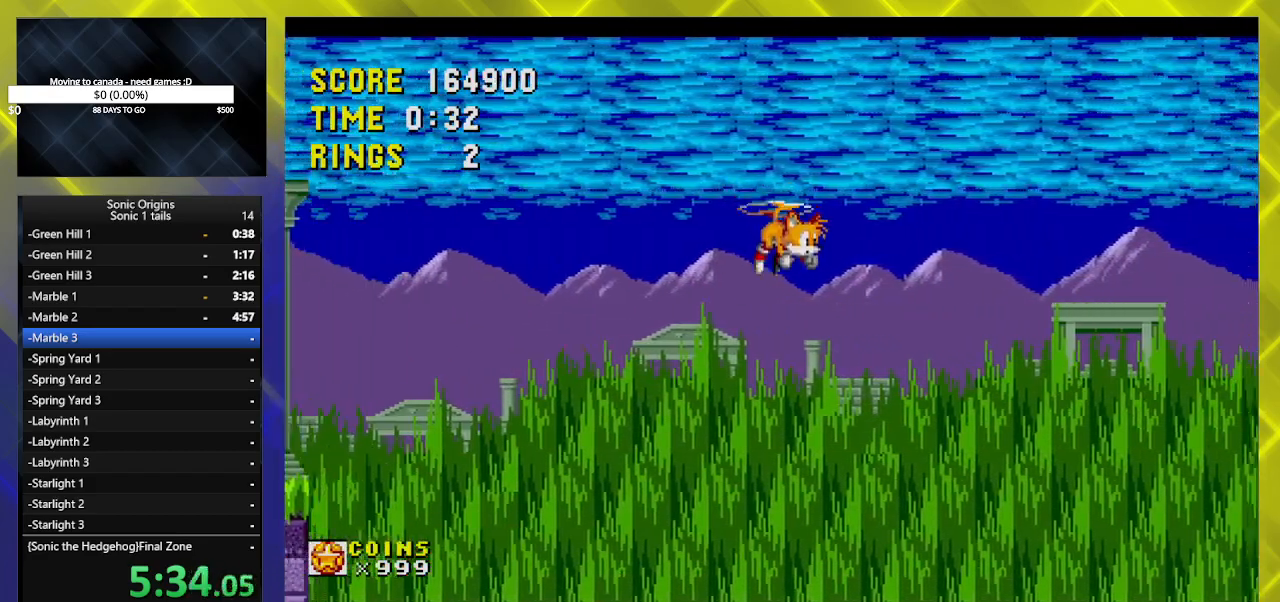
{"buttons": ["DPAD_RIGHT"], "events": []}
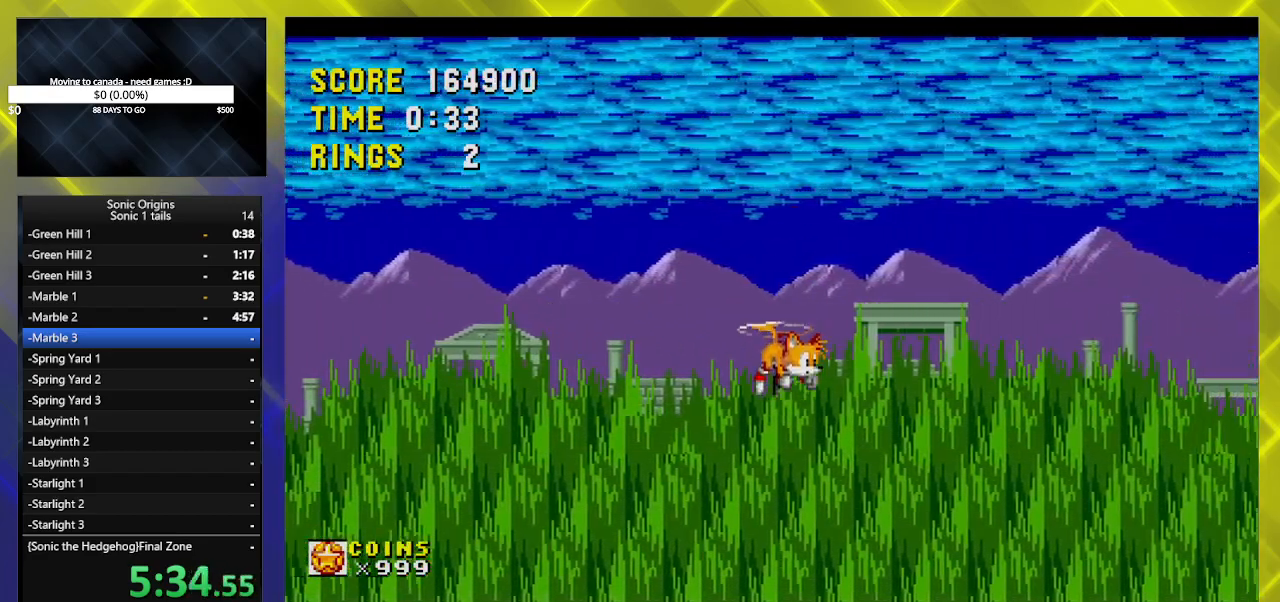
{"buttons": ["DPAD_RIGHT"], "events": []}
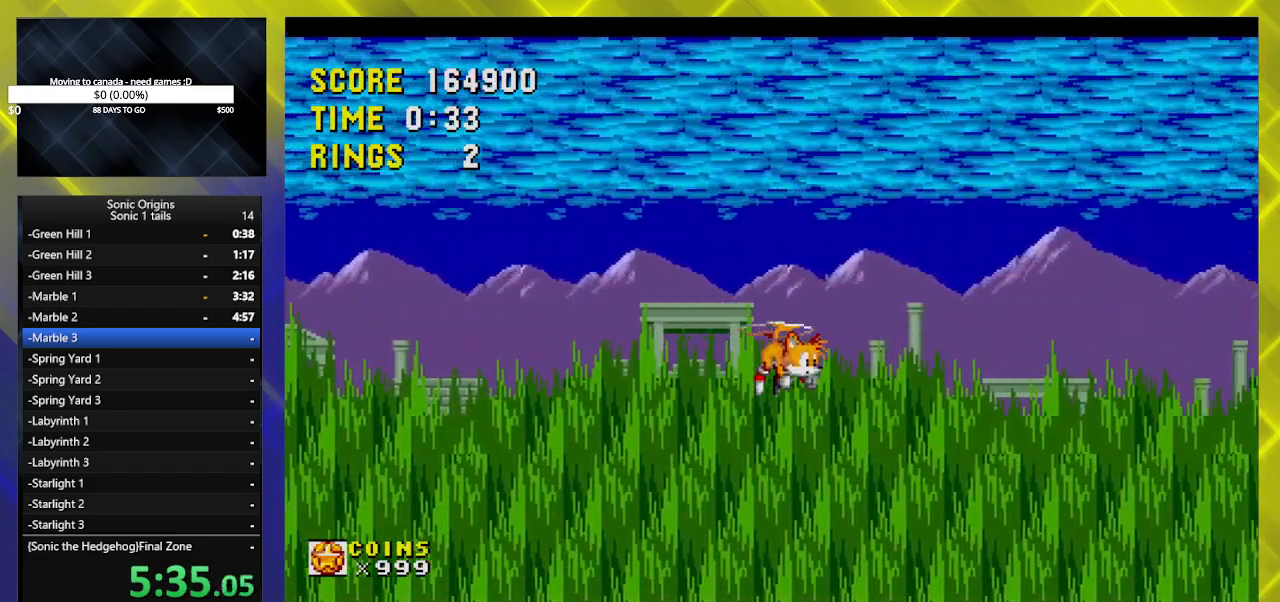
{"buttons": ["DPAD_RIGHT"], "events": [[183, "A", "down"], [383, "A", "up"]]}
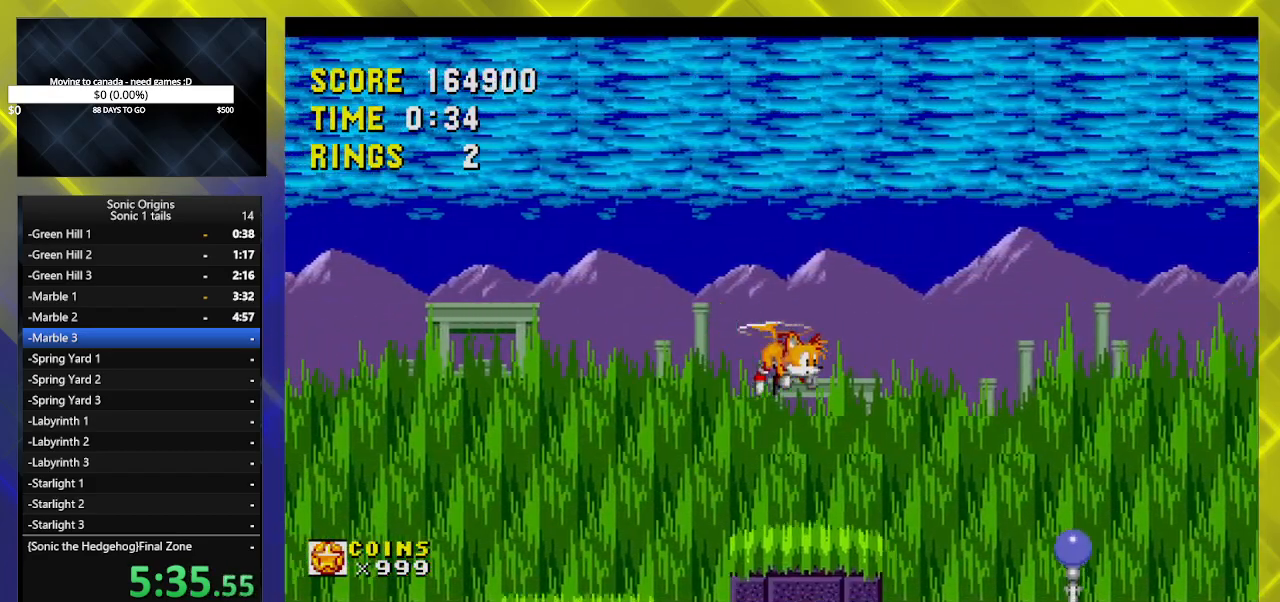
{"buttons": ["DPAD_RIGHT"], "events": []}
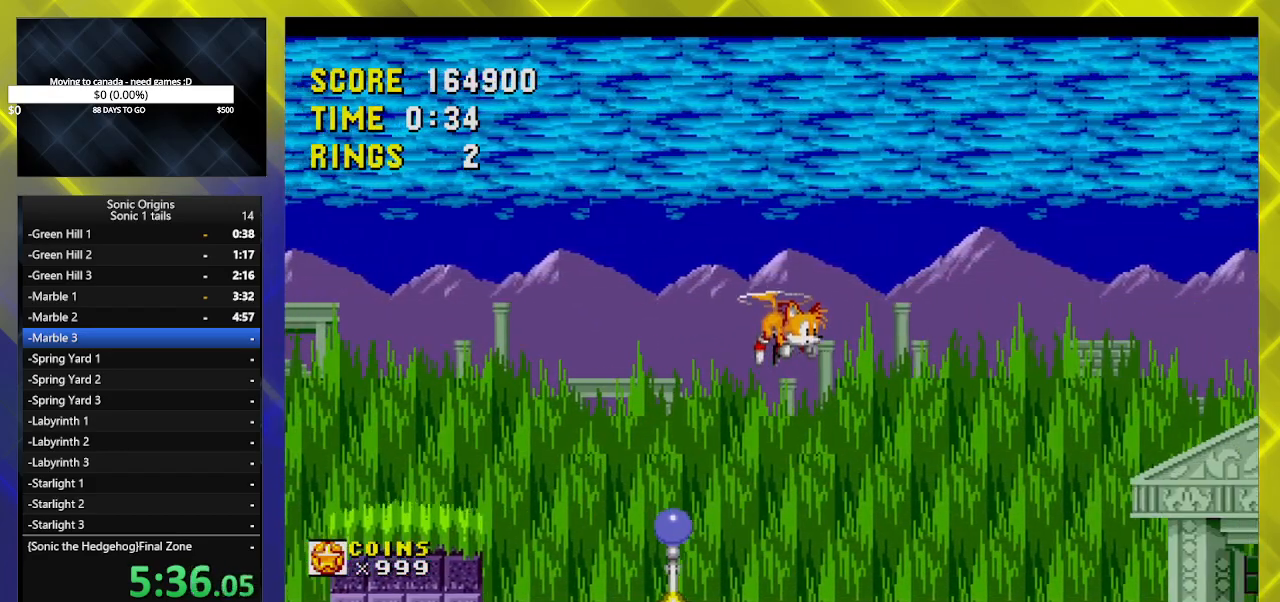
{"buttons": ["DPAD_RIGHT"], "events": []}
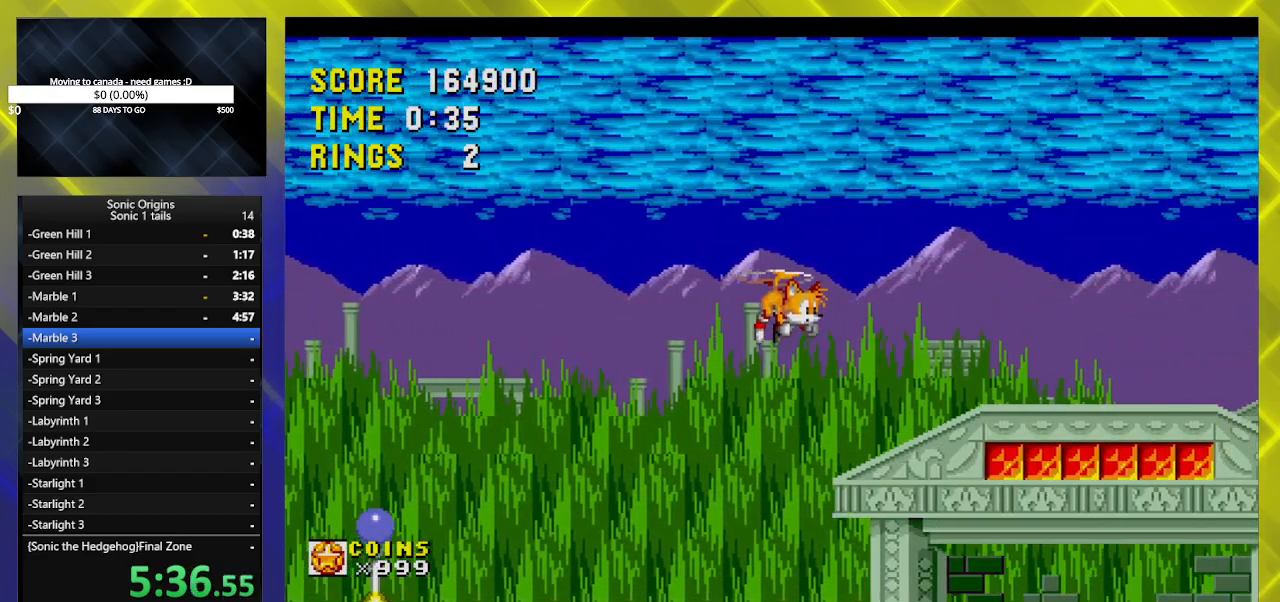
{"buttons": ["DPAD_RIGHT"], "events": []}
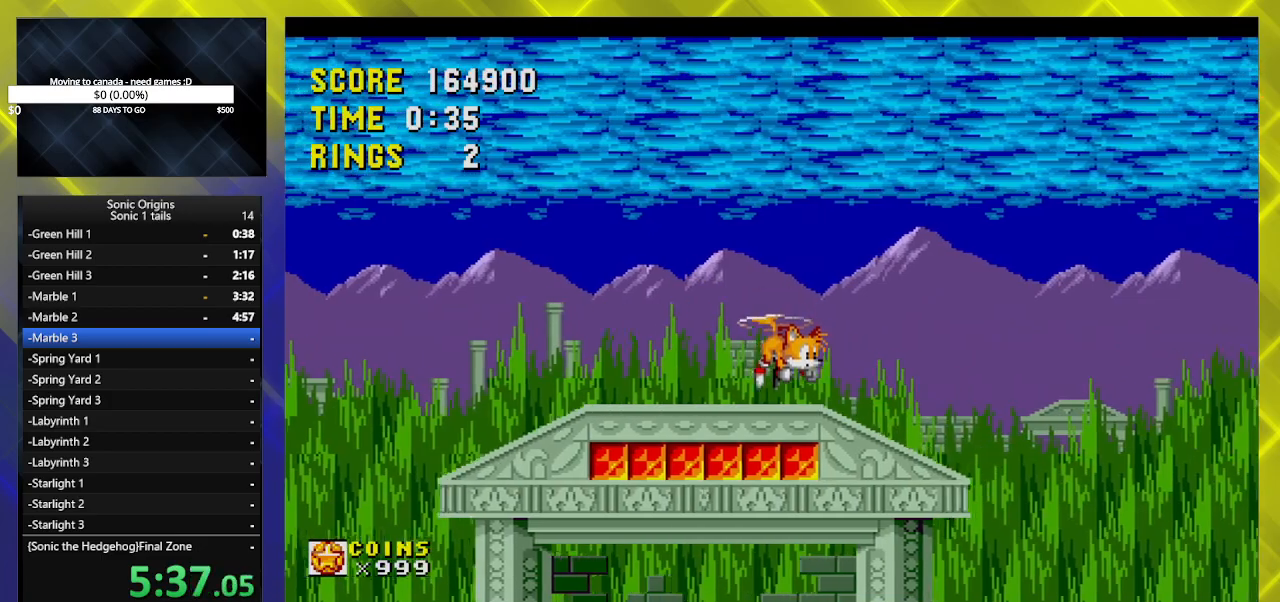
{"buttons": ["DPAD_RIGHT"], "events": []}
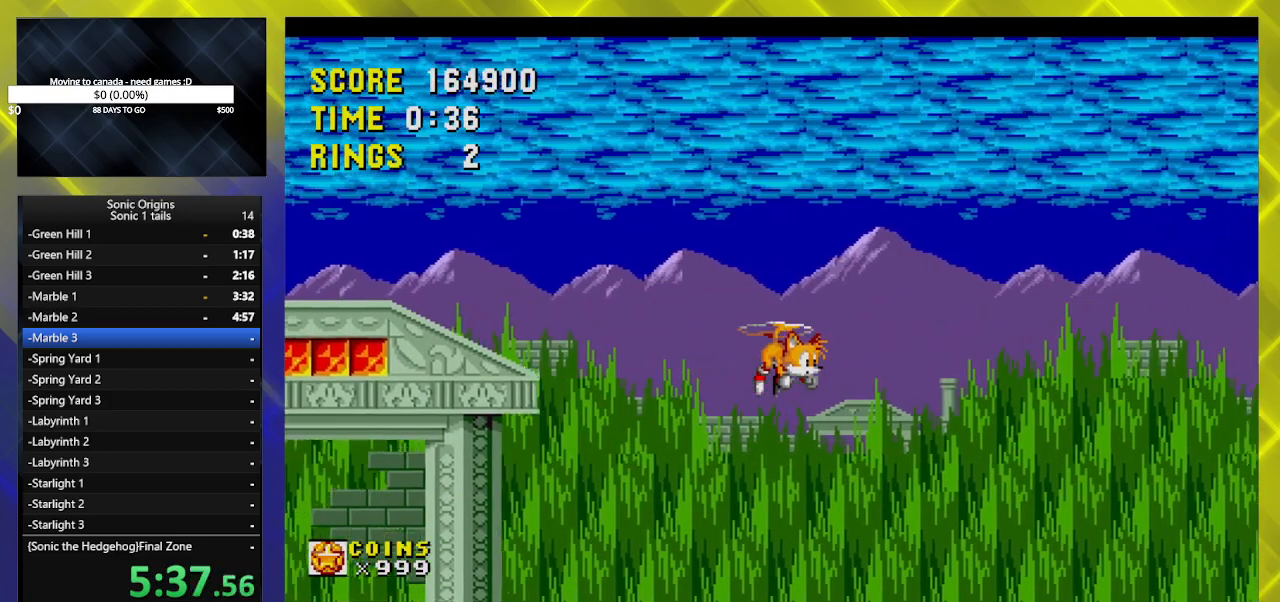
{"buttons": ["DPAD_RIGHT"], "events": [[367, "A", "down"], [483, "A", "up"]]}
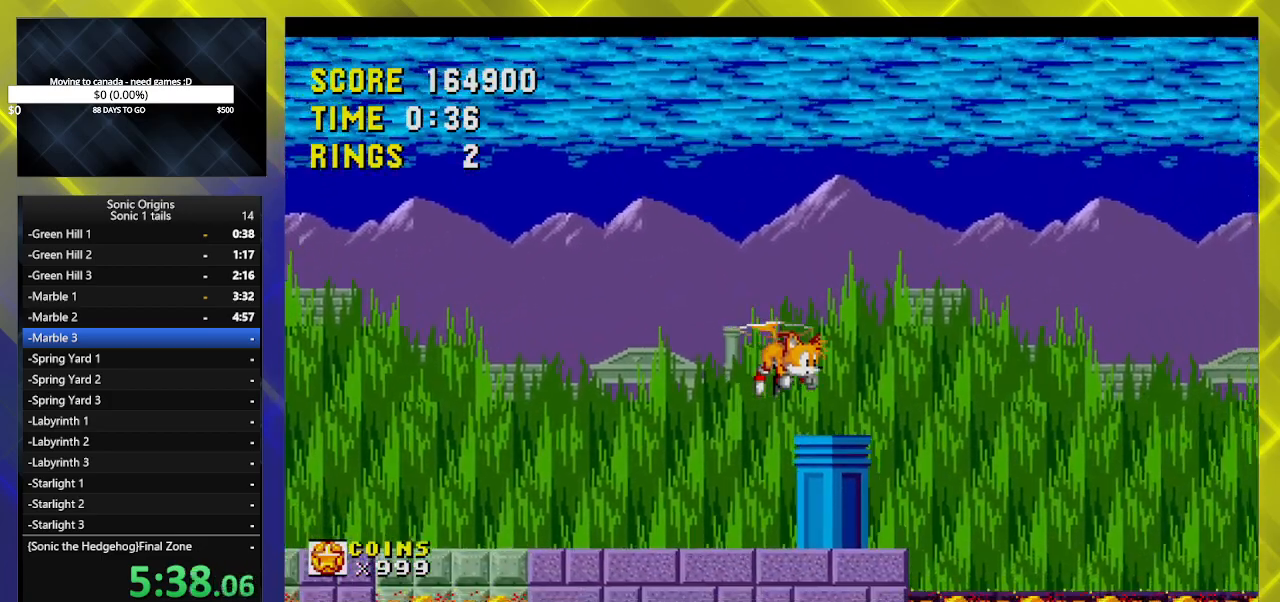
{"buttons": ["DPAD_RIGHT"], "events": [[17, "A", "down"], [133, "A", "up"], [183, "A", "down"], [317, "A", "up"], [333, "A", "down"], [467, "A", "up"]]}
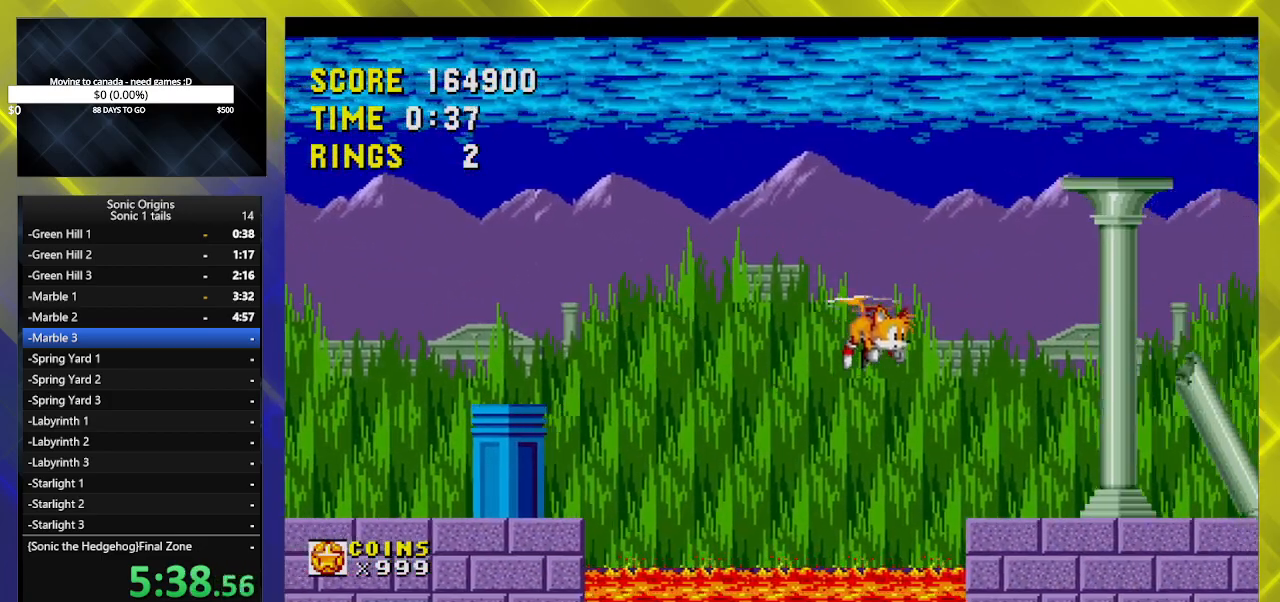
{"buttons": ["DPAD_RIGHT"], "events": [[17, "A", "down"], [150, "A", "up"], [183, "A", "down"], [317, "A", "up"], [383, "A", "down"], [500, "A", "up"]]}
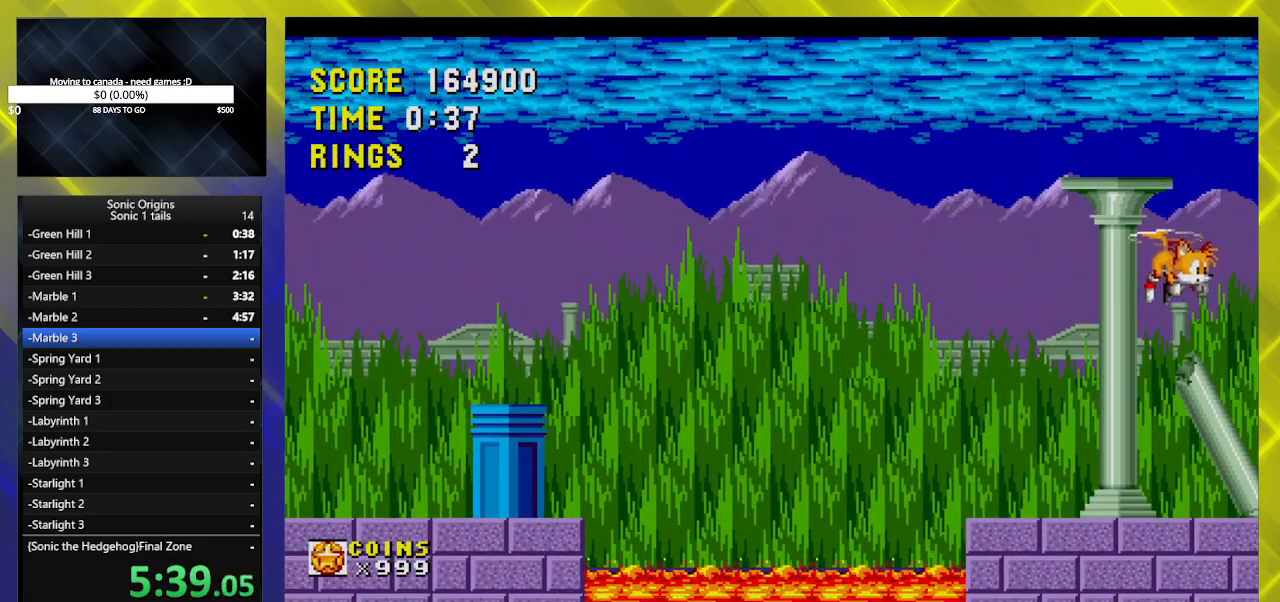
{"buttons": ["A", "DPAD_LEFT"], "events": [[50, "A", "down"], [167, "A", "up"], [233, "A", "down"], [333, "A", "up"], [417, "A", "down"], [450, "DPAD_LEFT", "down"], [450, "DPAD_RIGHT", "up"]]}
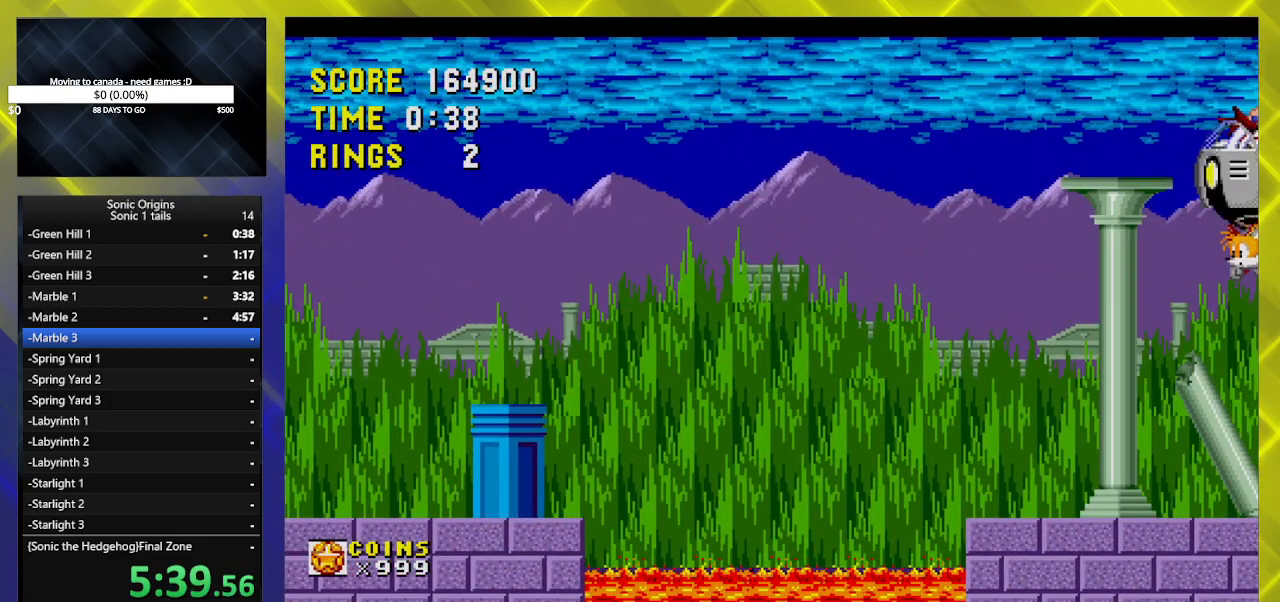
{"buttons": ["A", "DPAD_LEFT"], "events": [[183, "A", "up"], [267, "A", "down"], [367, "A", "up"], [433, "A", "down"]]}
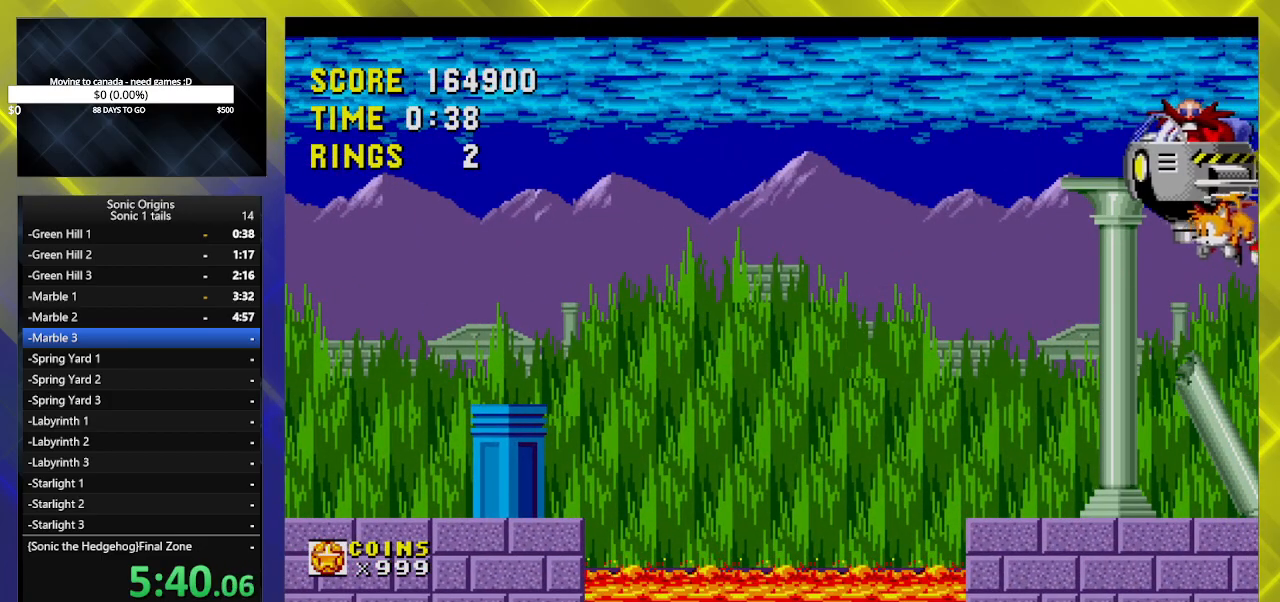
{"buttons": ["DPAD_LEFT"], "events": [[50, "A", "up"]]}